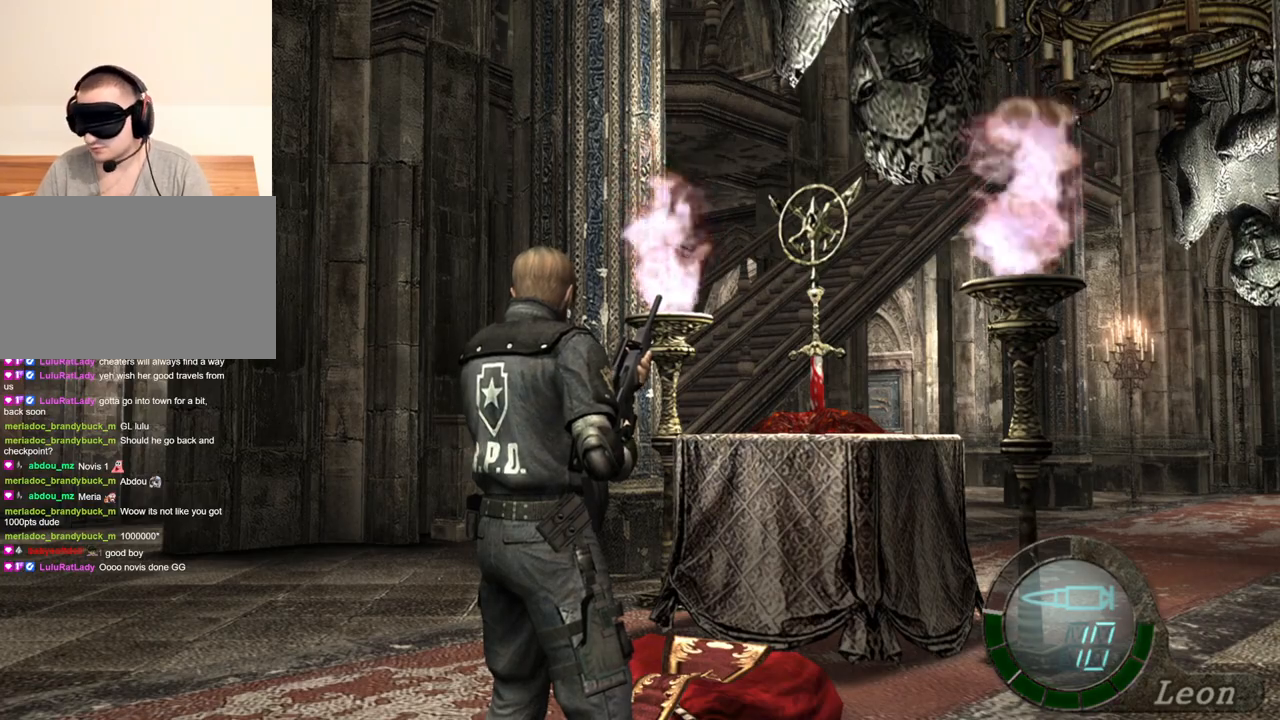
Gameplay with keyboard and mouse; each line is a JSON object with the keys and mouse buttons held at the frame after it. "events" lists presses ("down") and releases ("up") of "1", "2", "3", "4", "5", "a", "alt", "b", "c", "ctrl", "d", "e", "f", "g", "q", "r", "s", "shift", "space", "t", "tab", "tilde", "v", "w", "x", "z", "mouse_left", "mouse_wheel", "mouse_right", "mouse_mb4" and "mouse_mb5" between this image and that frame as [ms after this image, input, new state], when the widget could be followed in between. "mouse_left", "mouse_wheel", "mouse_right", "mouse_mb4", "mouse_mb5" = the "left", "wheel", "right", "mb4", "mb5" buttons of the "mouse" list. No other keys are recorded. "wheel" means that the mouse wheel is clicked or scrolled. Mouse movement is not recorded.
{"keys": ["s", "shift"], "mouse": [], "events": [[333, "s", "down"], [466, "shift", "down"]]}
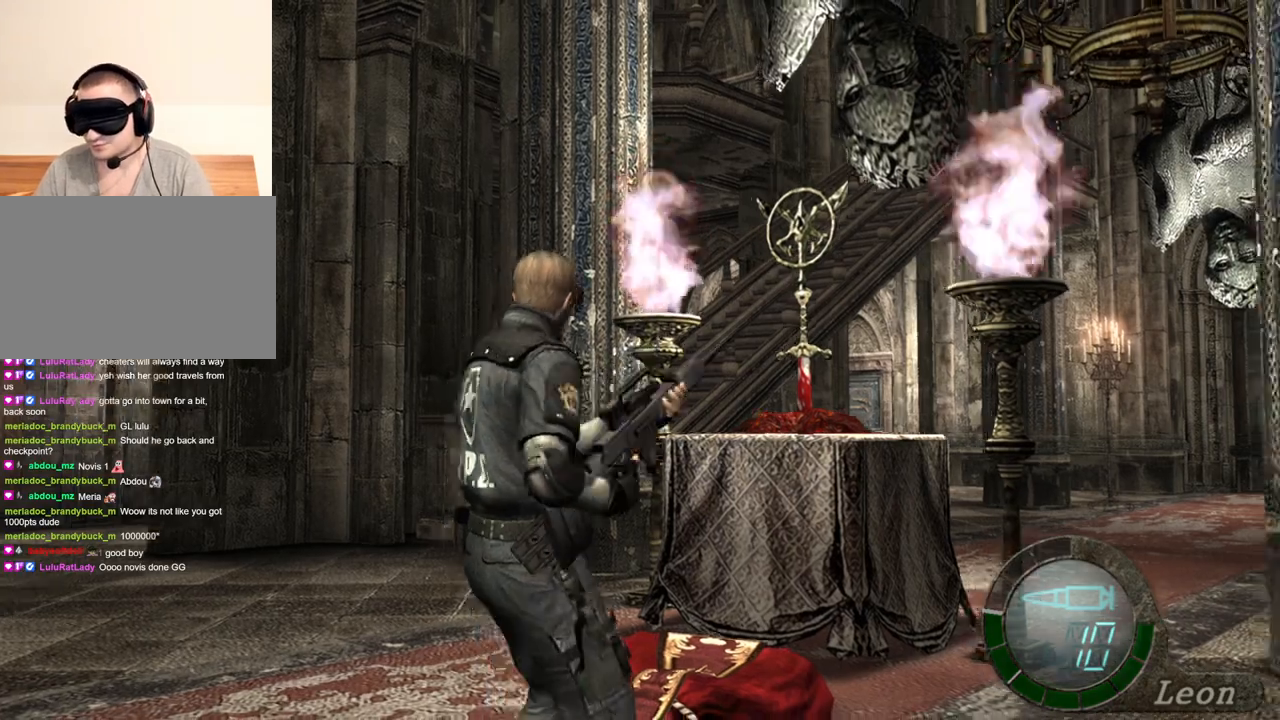
{"keys": [], "mouse": [], "events": [[133, "shift", "up"], [200, "s", "up"]]}
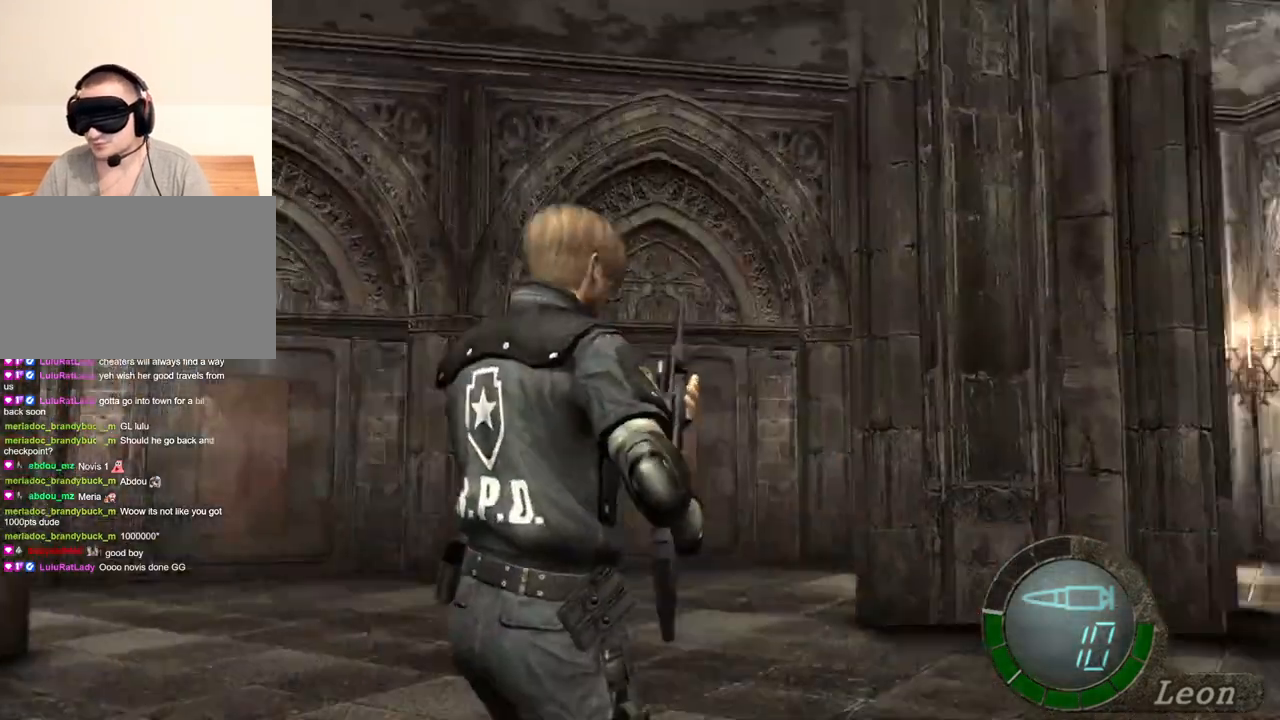
{"keys": [], "mouse": [], "events": [[400, "tab", "down"], [500, "tab", "up"]]}
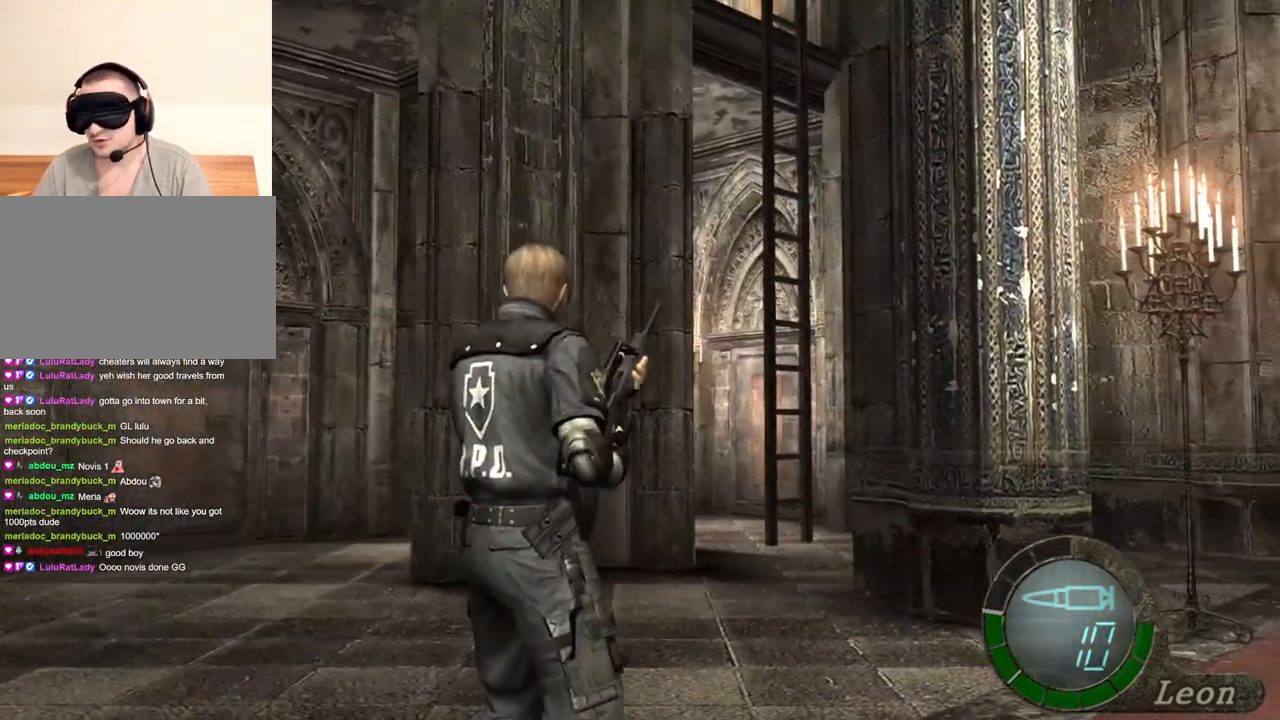
{"keys": ["tab"], "mouse": [], "events": [[500, "tab", "down"]]}
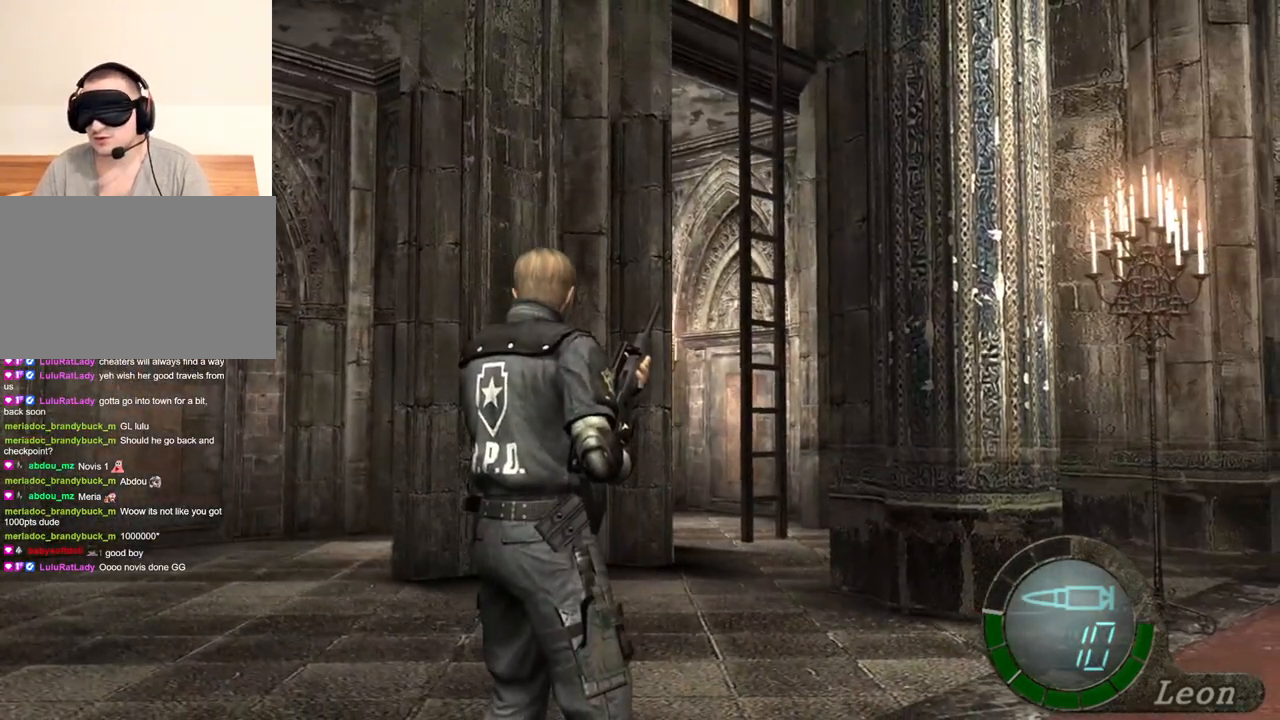
{"keys": [], "mouse": [], "events": [[100, "tab", "up"], [433, "e", "down"], [500, "e", "up"]]}
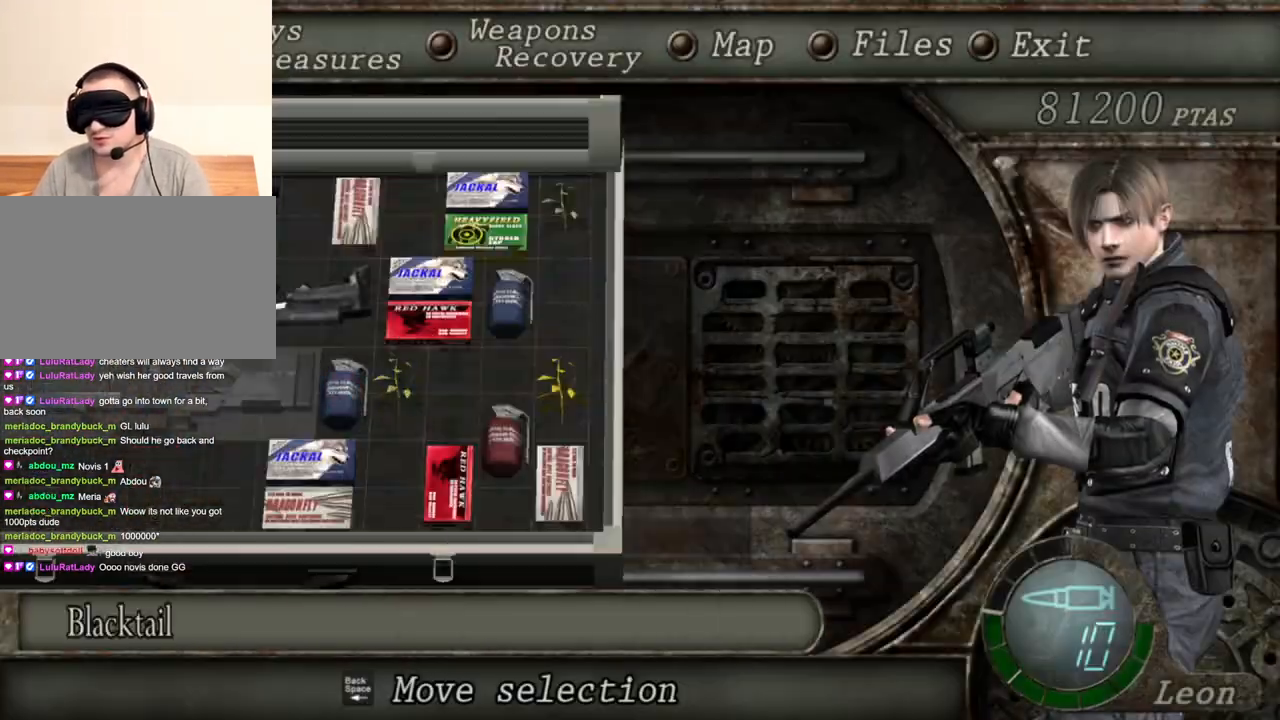
{"keys": [], "mouse": [], "events": [[100, "e", "down"], [166, "e", "up"]]}
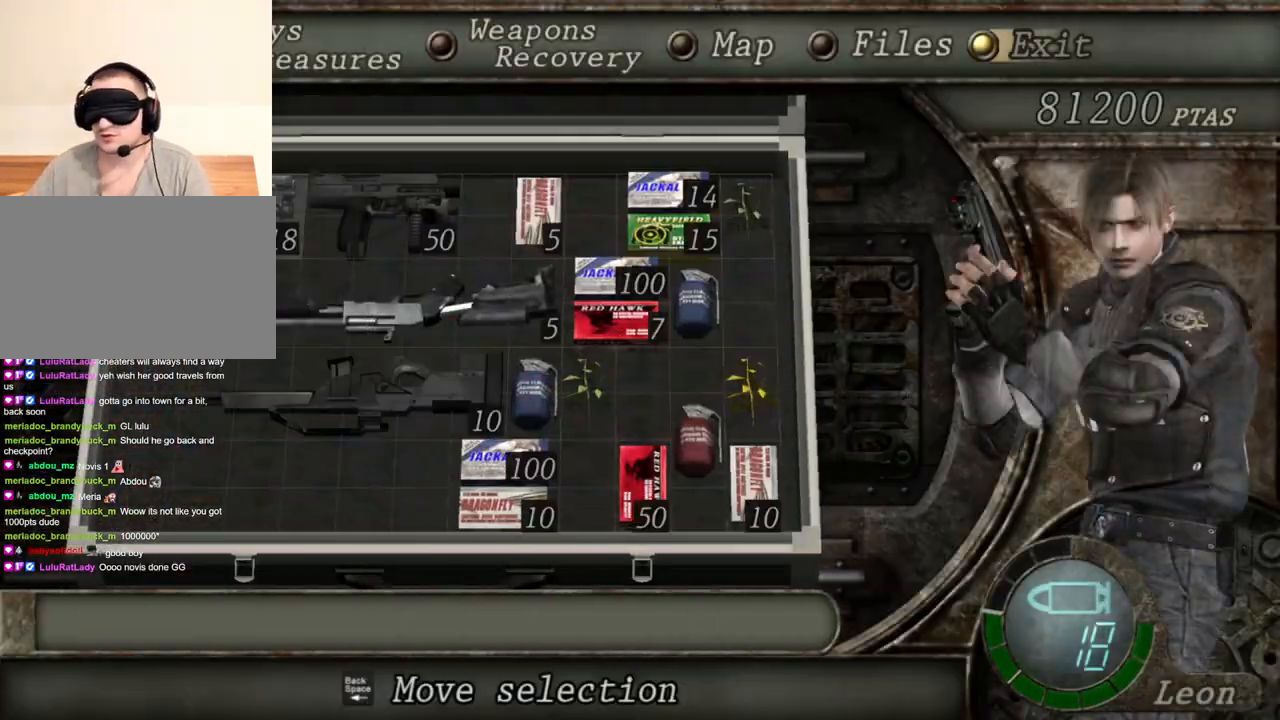
{"keys": [], "mouse": ["right"], "events": [[333, "mouse_right", "down"]]}
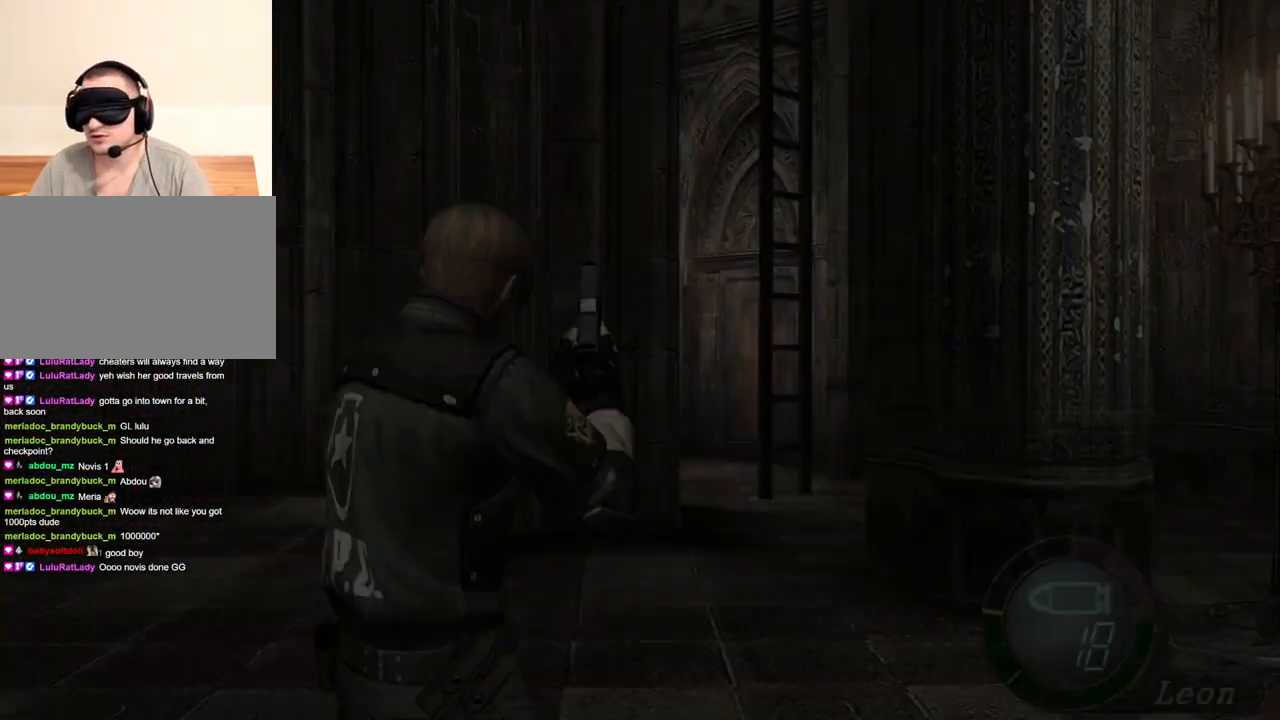
{"keys": [], "mouse": ["right"], "events": [[233, "r", "down"], [466, "r", "up"]]}
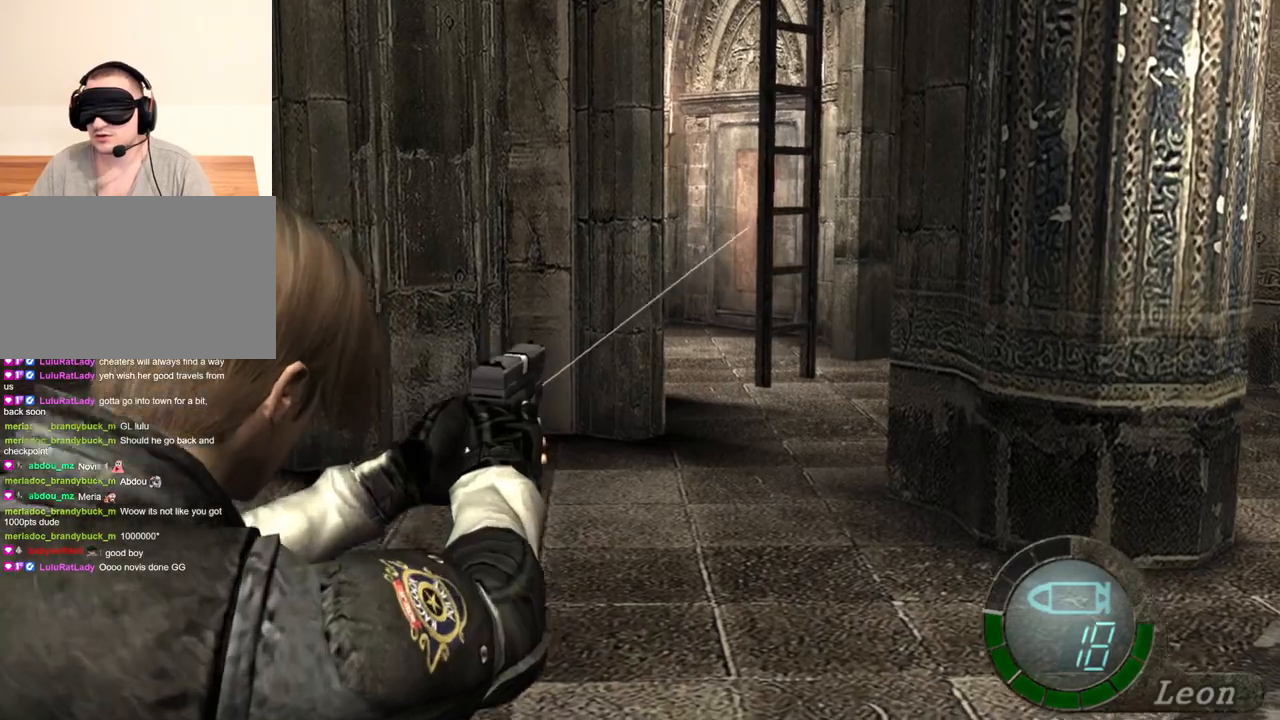
{"keys": [], "mouse": ["right"], "events": [[366, "r", "down"], [466, "r", "up"]]}
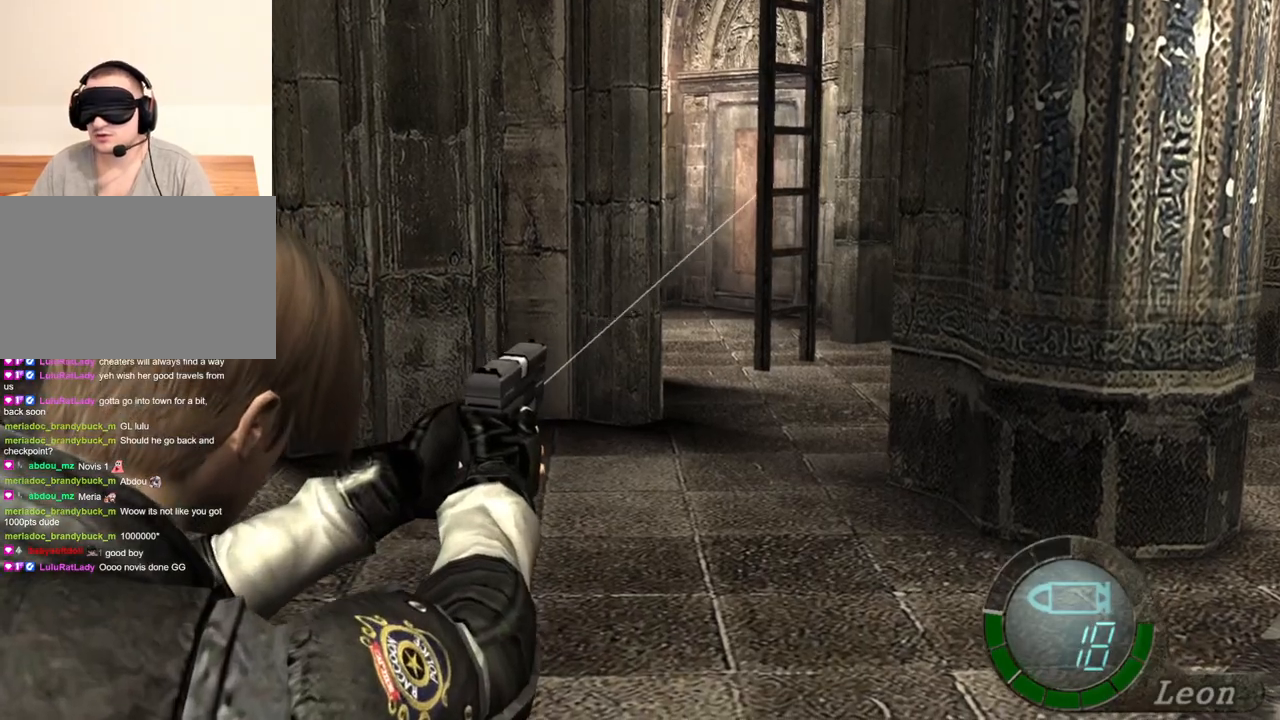
{"keys": [], "mouse": [], "events": [[33, "r", "down"], [133, "r", "up"], [333, "mouse_right", "up"]]}
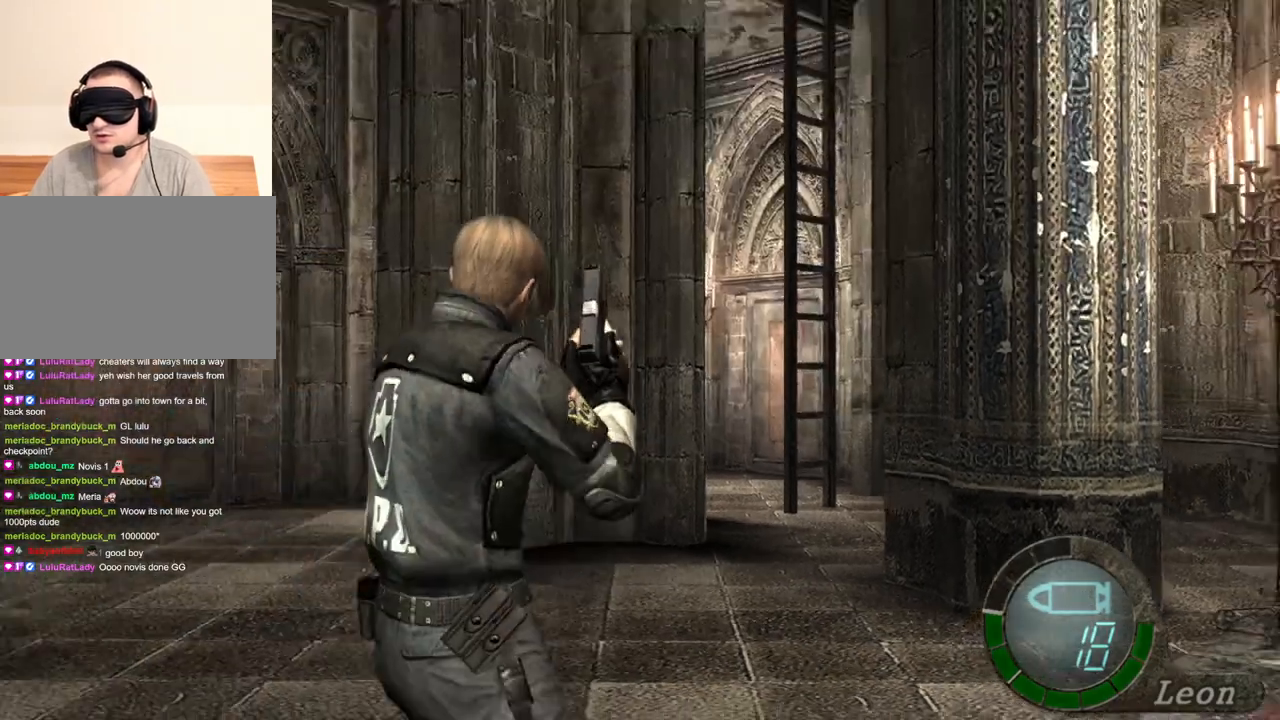
{"keys": [], "mouse": [], "events": []}
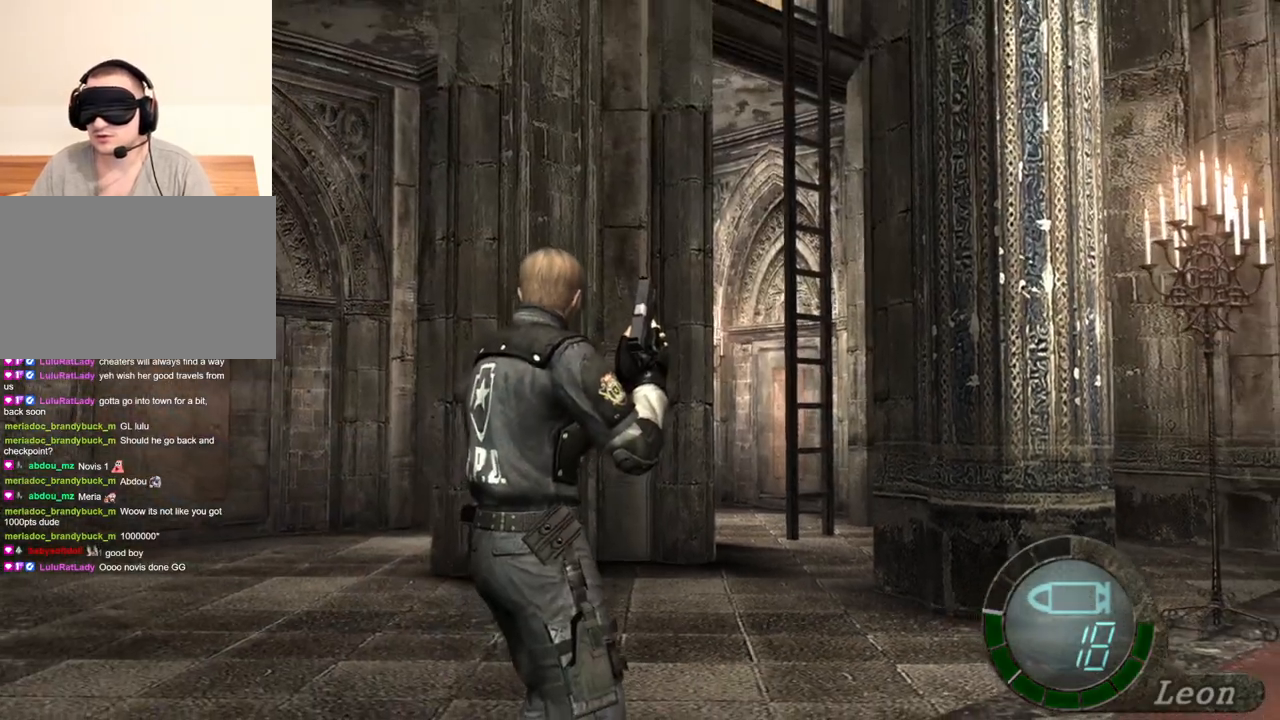
{"keys": ["e", "shift", "w"], "mouse": [], "events": [[166, "shift", "down"], [166, "w", "down"], [300, "e", "down"], [400, "e", "up"], [433, "e", "down"]]}
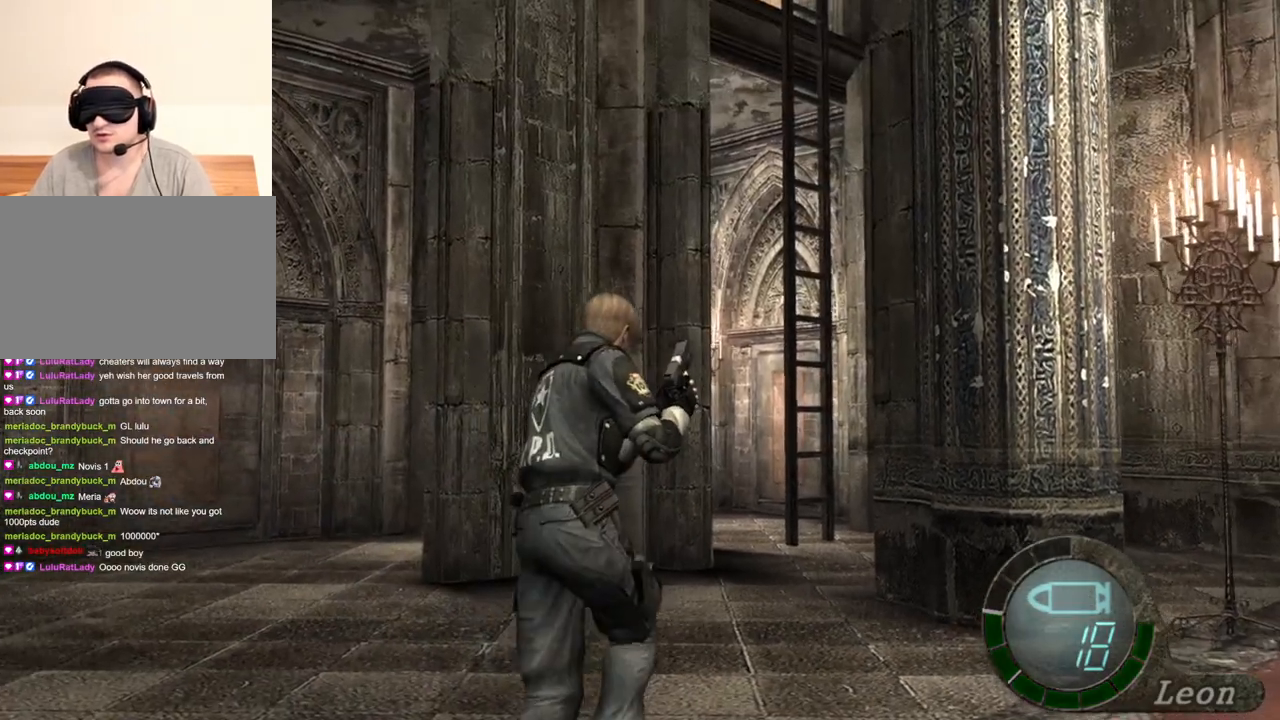
{"keys": ["e", "shift", "w"], "mouse": [], "events": [[33, "e", "up"], [66, "e", "down"], [133, "e", "up"], [200, "e", "down"], [266, "e", "up"], [300, "e", "down"], [400, "e", "up"], [466, "e", "down"]]}
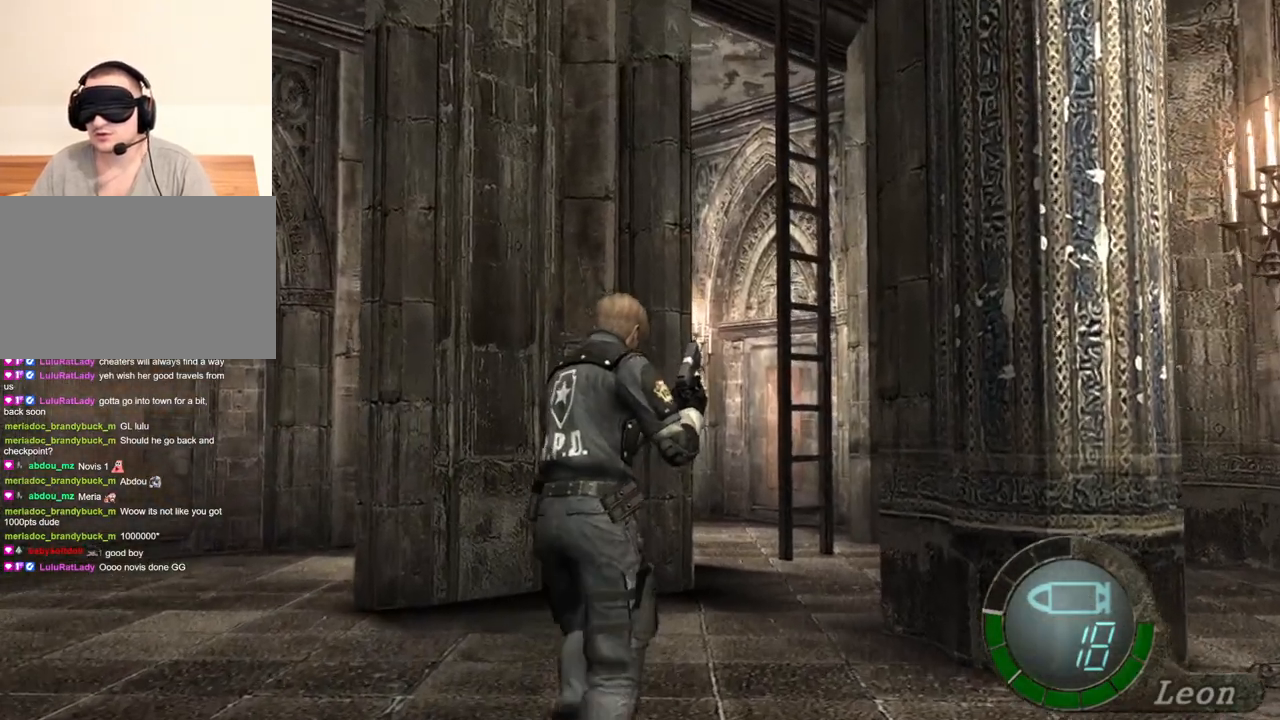
{"keys": ["shift", "w"], "mouse": [], "events": [[66, "e", "up"], [100, "e", "down"], [300, "e", "up"], [366, "e", "down"], [466, "e", "up"]]}
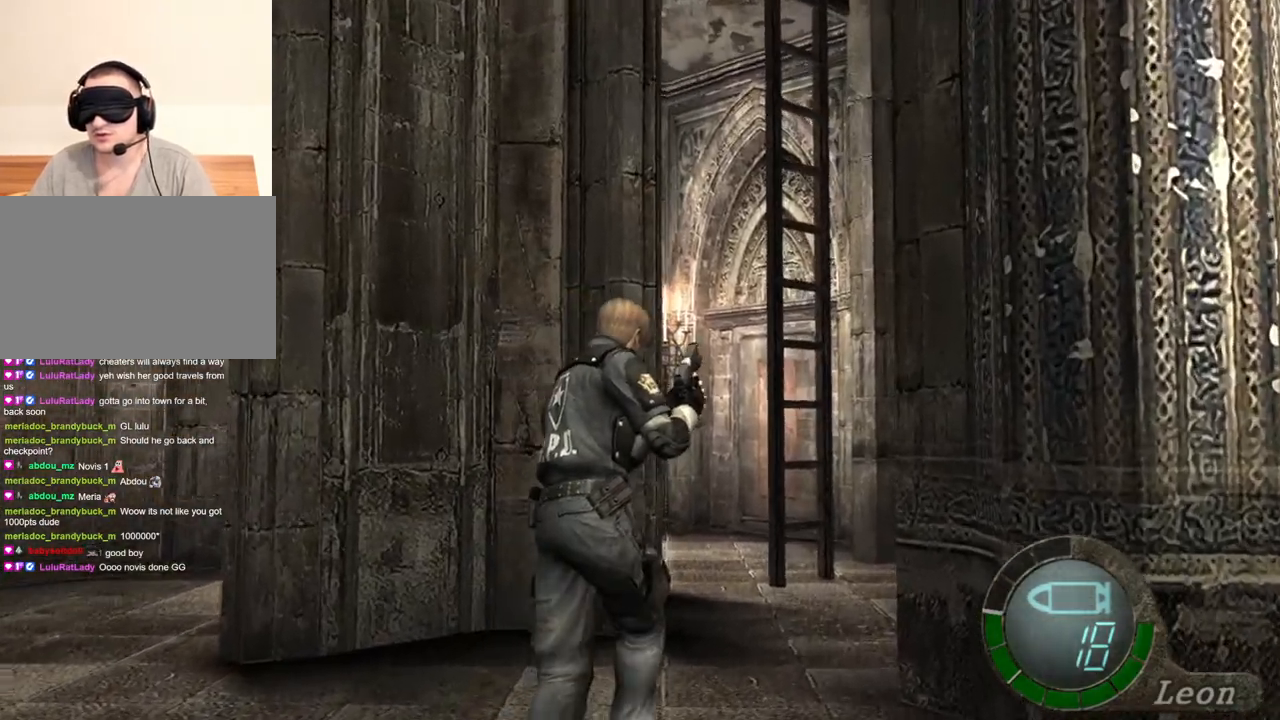
{"keys": ["shift", "w"], "mouse": [], "events": [[33, "e", "down"], [200, "e", "up"], [266, "e", "down"], [333, "e", "up"], [400, "e", "down"], [500, "e", "up"]]}
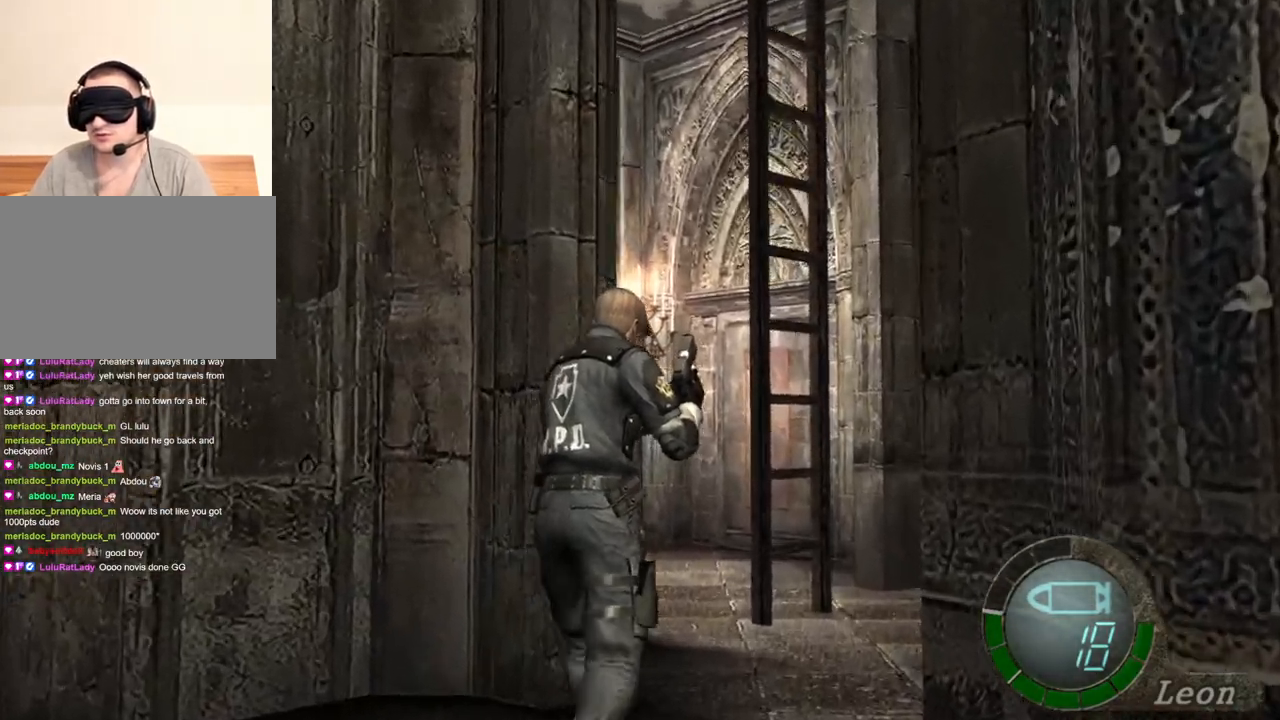
{"keys": ["shift", "w"], "mouse": [], "events": [[33, "e", "down"], [233, "e", "up"], [266, "e", "down"], [500, "e", "up"]]}
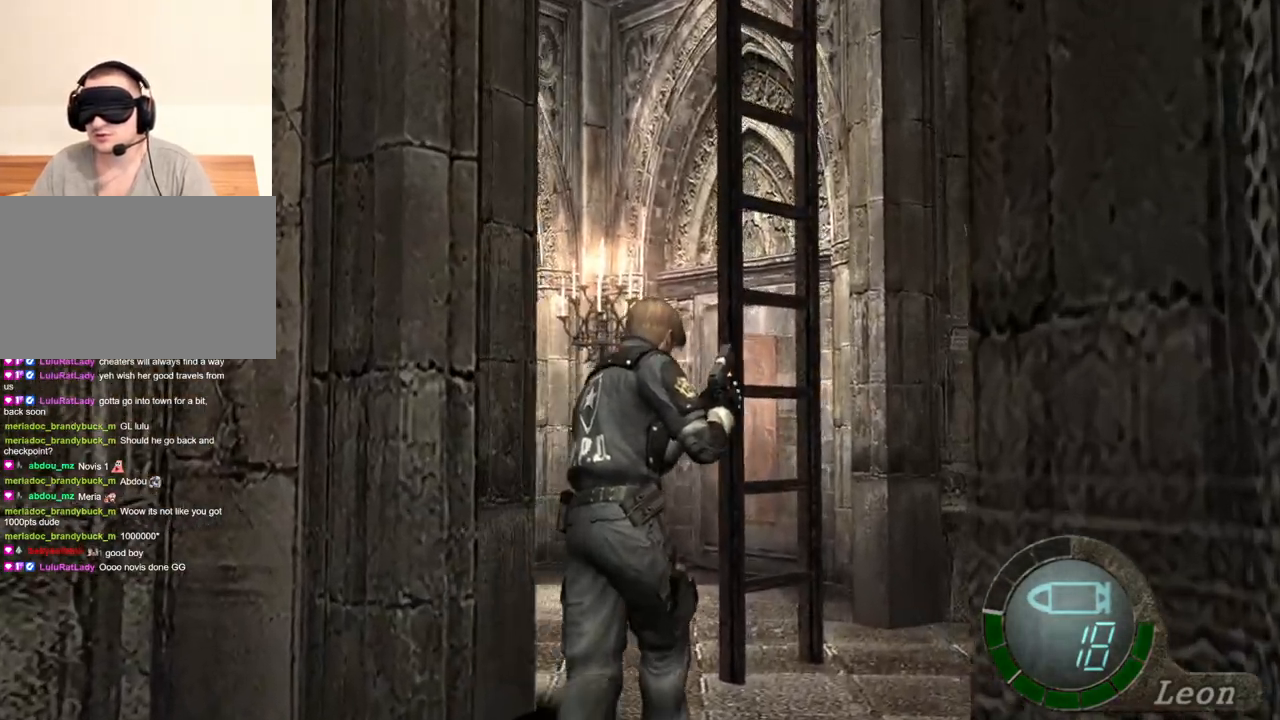
{"keys": ["e", "shift", "w"], "mouse": [], "events": [[66, "e", "down"], [133, "e", "up"], [200, "e", "down"], [300, "e", "up"], [333, "e", "down"], [433, "e", "up"], [500, "e", "down"]]}
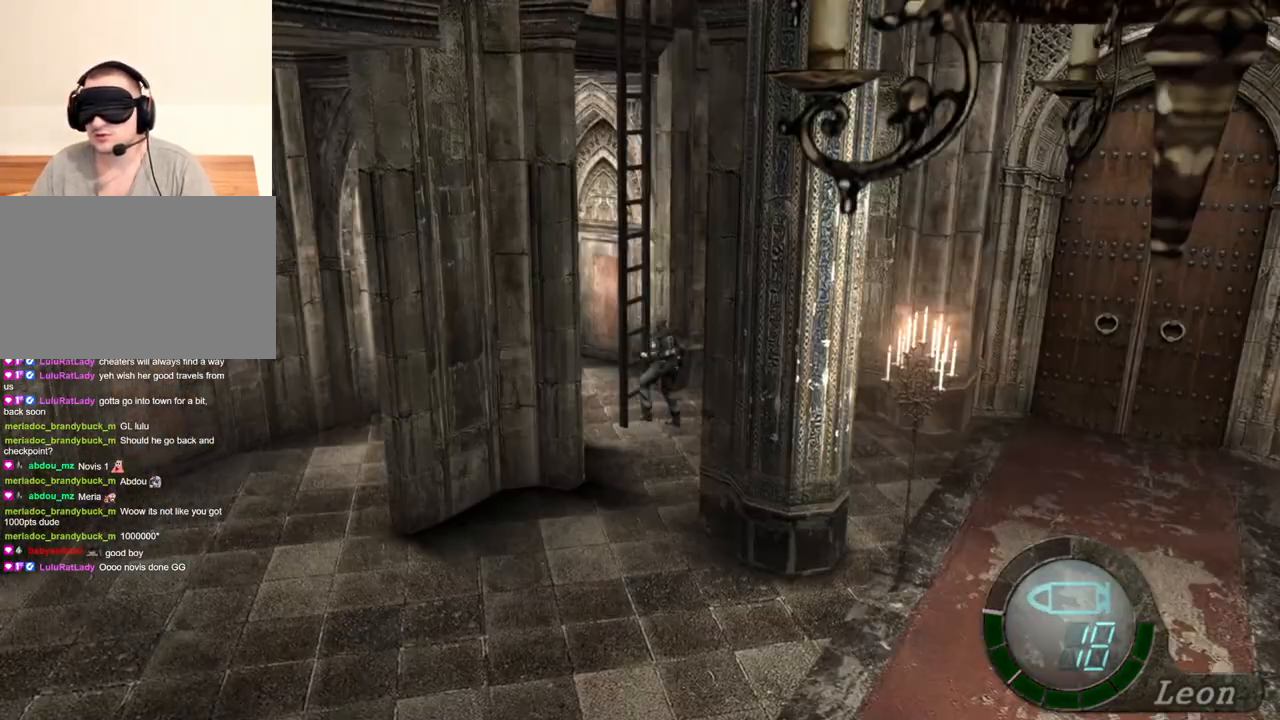
{"keys": ["shift", "w"], "mouse": [], "events": [[66, "e", "up"], [133, "e", "down"], [200, "e", "up"], [266, "e", "down"], [366, "e", "up"], [400, "e", "down"], [500, "e", "up"]]}
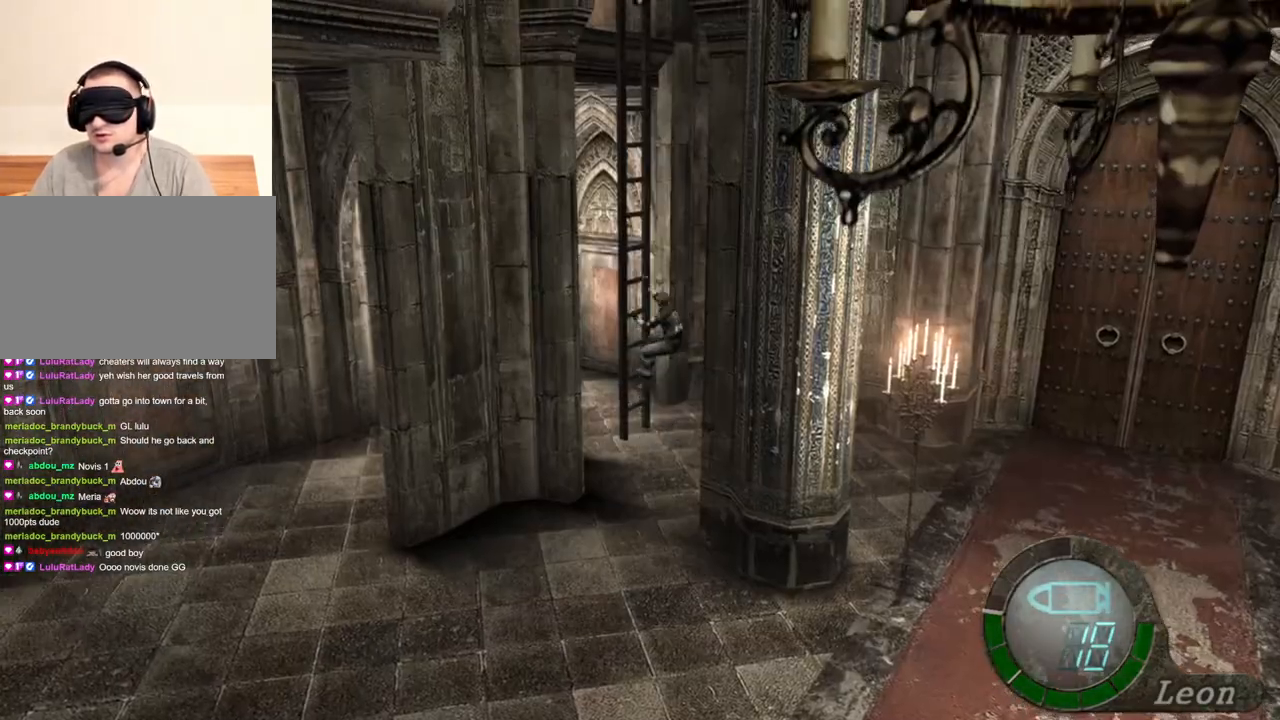
{"keys": [], "mouse": [], "events": [[33, "e", "down"], [133, "e", "up"], [166, "e", "down"], [266, "e", "up"], [333, "e", "down"], [400, "e", "up"], [466, "w", "up"], [500, "shift", "up"]]}